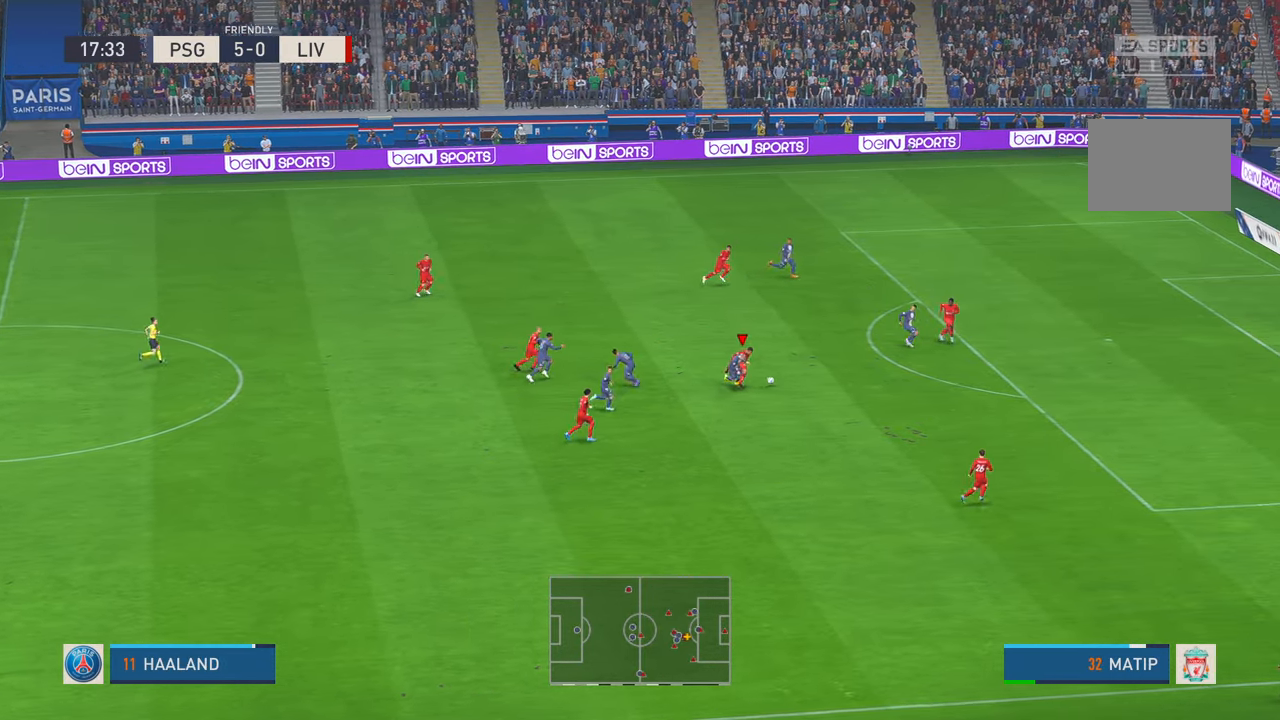
Gameplay with a controller (Xbox layout); each line is a JSON object with the inputs held at the frame after it. "events" lists button and stick changes between this image and that frame as [ms after this image, input, new state], when the widget could be followed in between. Not read: L3 R3.
{"buttons": ["R2"], "left_stick": "right", "right_stick": "center", "events": []}
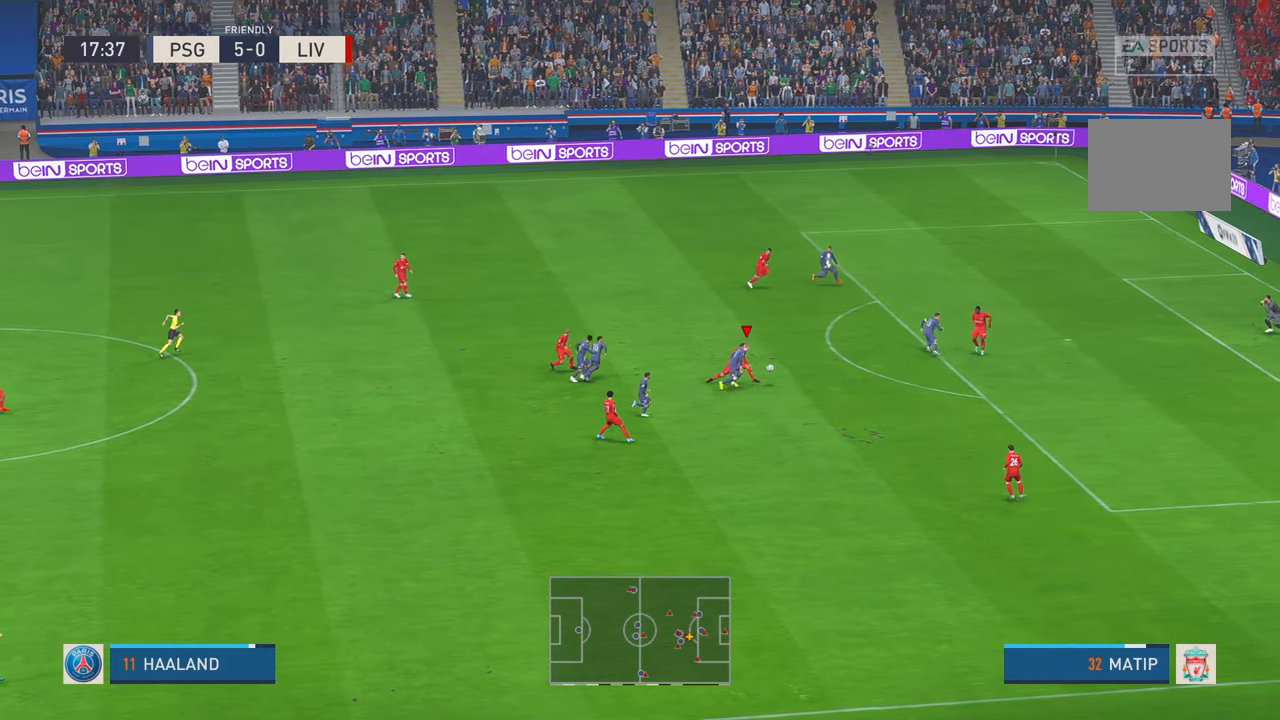
{"buttons": ["R2"], "left_stick": "up-right", "right_stick": "center", "events": [[116, "left_stick", "up-right"], [183, "A", "down"], [283, "A", "up"]]}
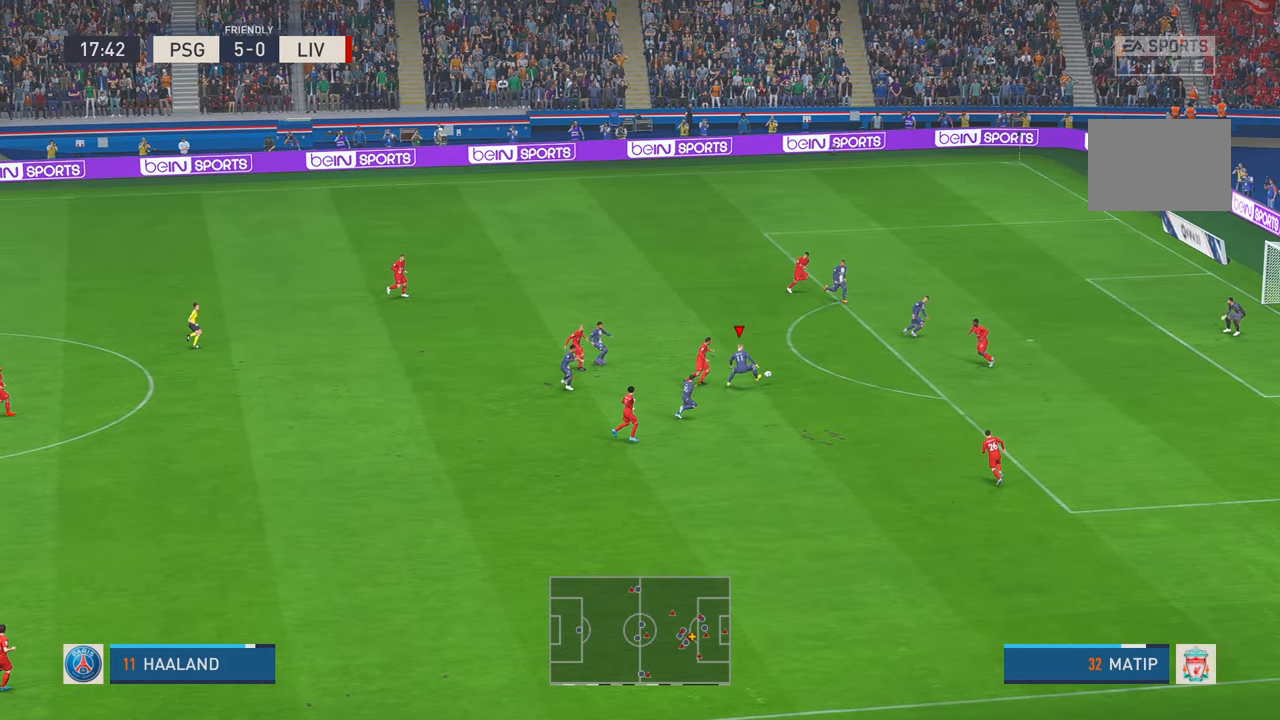
{"buttons": ["R2"], "left_stick": "up-right", "right_stick": "center", "events": [[16, "right_stick", "up"], [100, "right_stick", "center"]]}
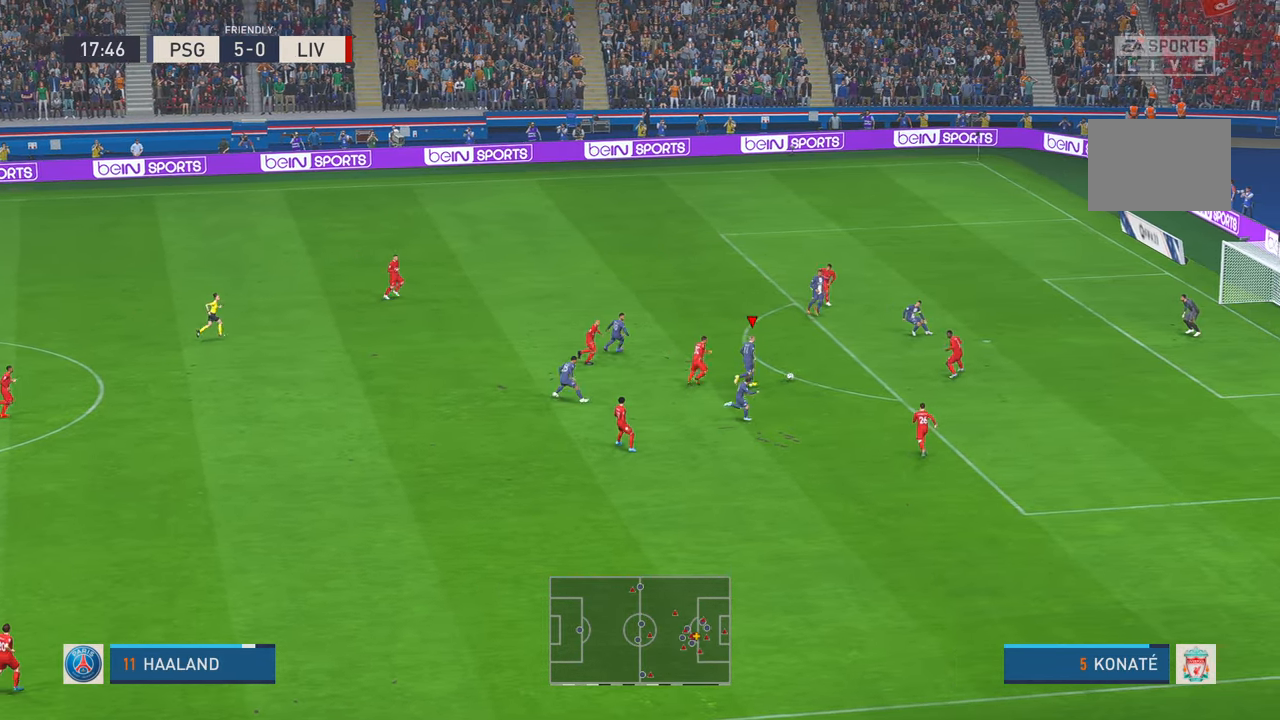
{"buttons": ["R2"], "left_stick": "up-right", "right_stick": "center", "events": []}
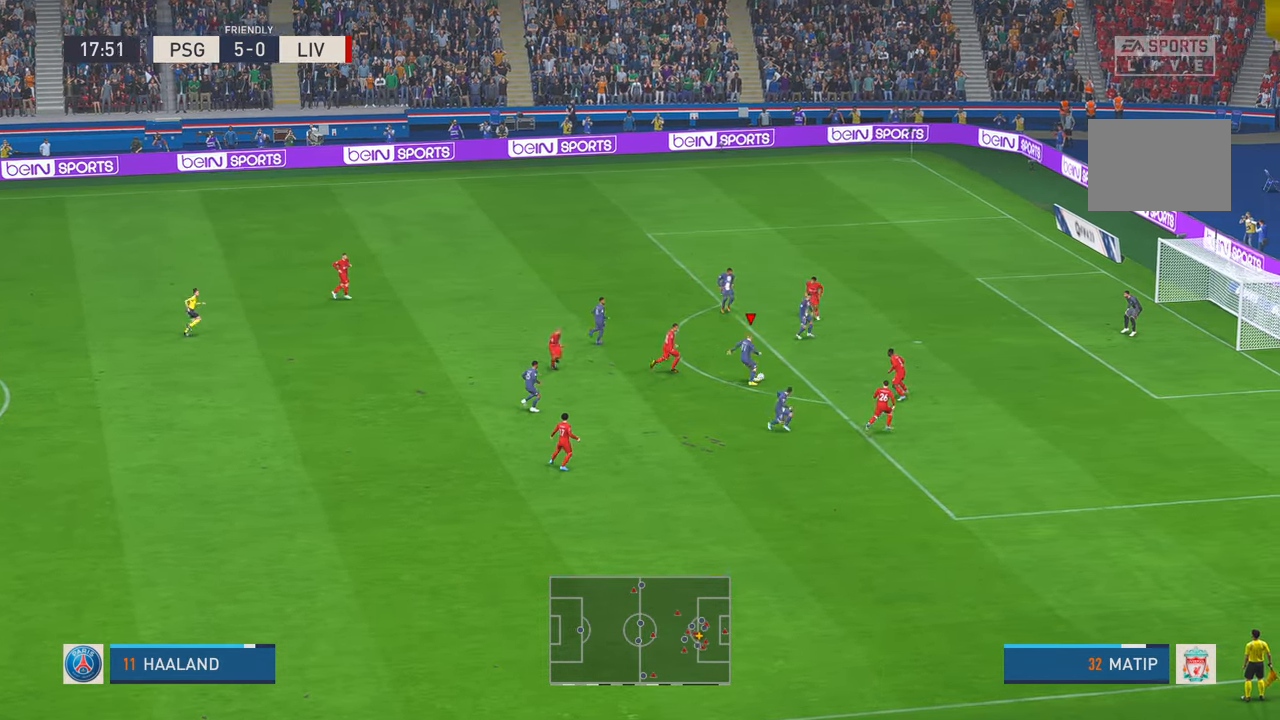
{"buttons": [], "left_stick": "up-right", "right_stick": "center", "events": [[16, "B", "down"], [16, "R1", "down"], [83, "R2", "up"], [183, "B", "up"], [216, "R1", "up"]]}
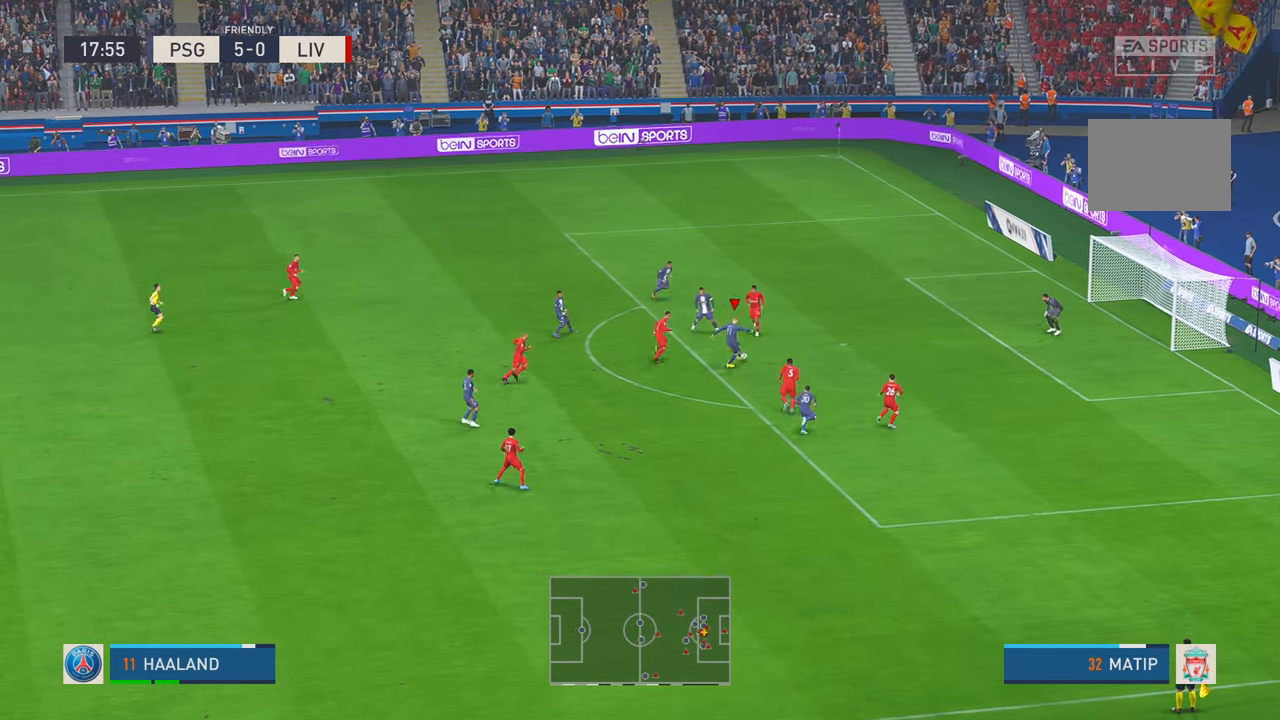
{"buttons": [], "left_stick": "up-right", "right_stick": "center", "events": []}
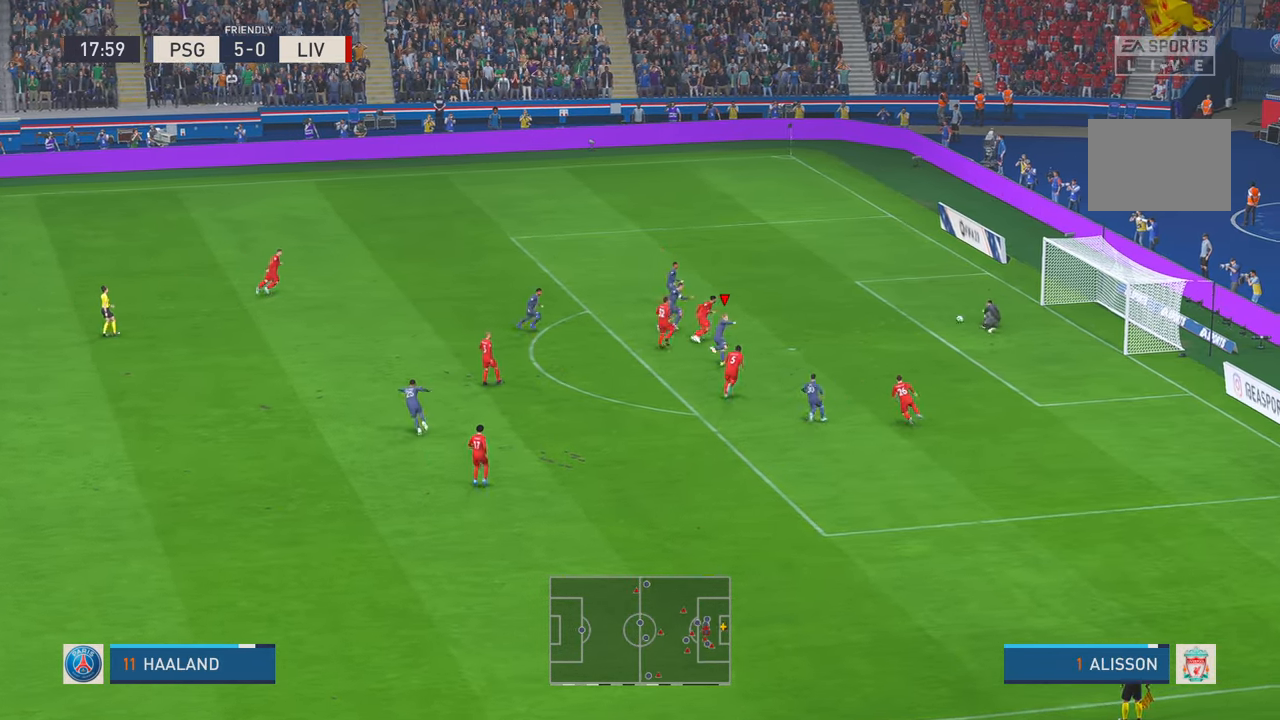
{"buttons": [], "left_stick": "up", "right_stick": "center", "events": [[200, "left_stick", "up"]]}
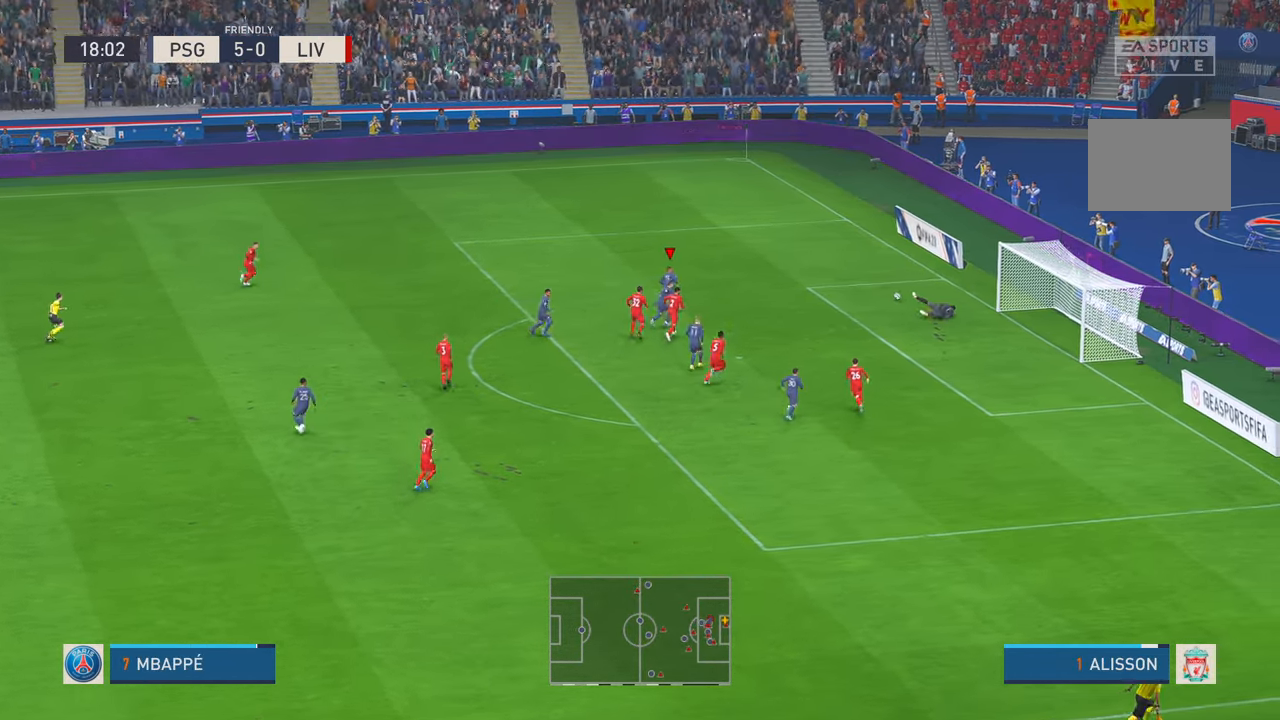
{"buttons": ["R2"], "left_stick": "up-right", "right_stick": "center", "events": [[183, "R2", "down"], [300, "left_stick", "up-right"]]}
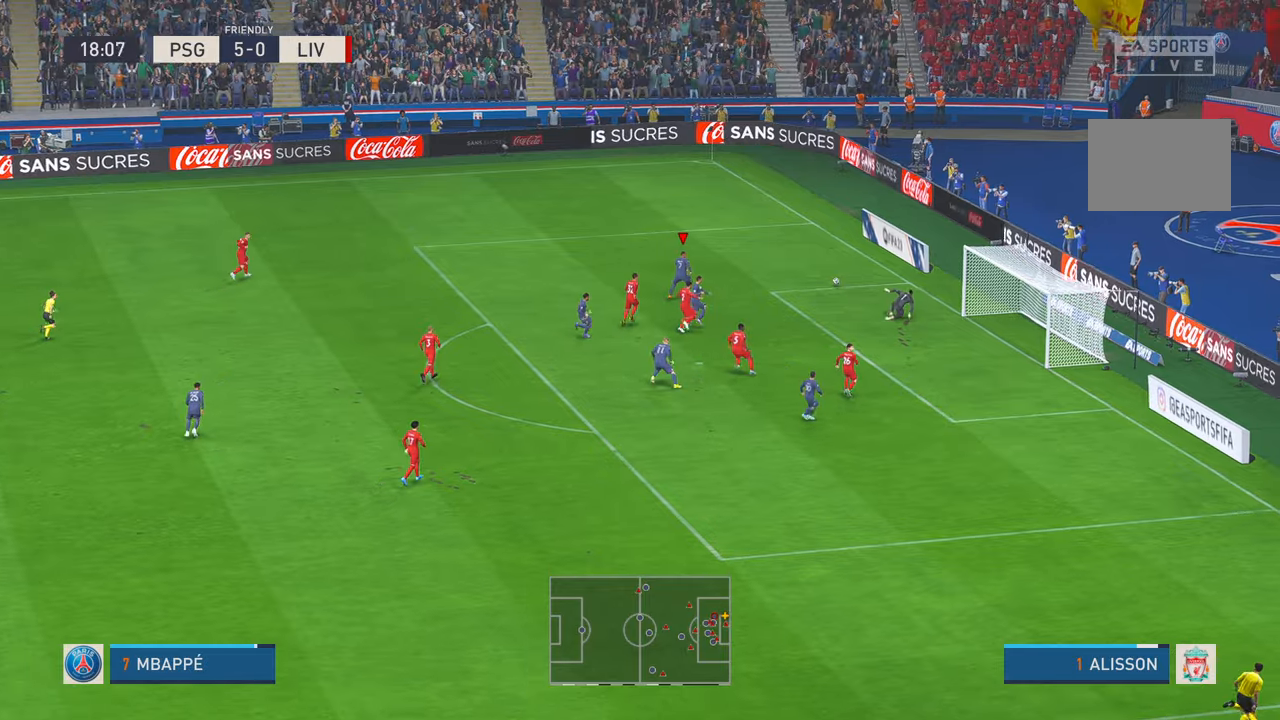
{"buttons": ["R2"], "left_stick": "left", "right_stick": "center", "events": [[316, "left_stick", "up-left"], [450, "left_stick", "left"]]}
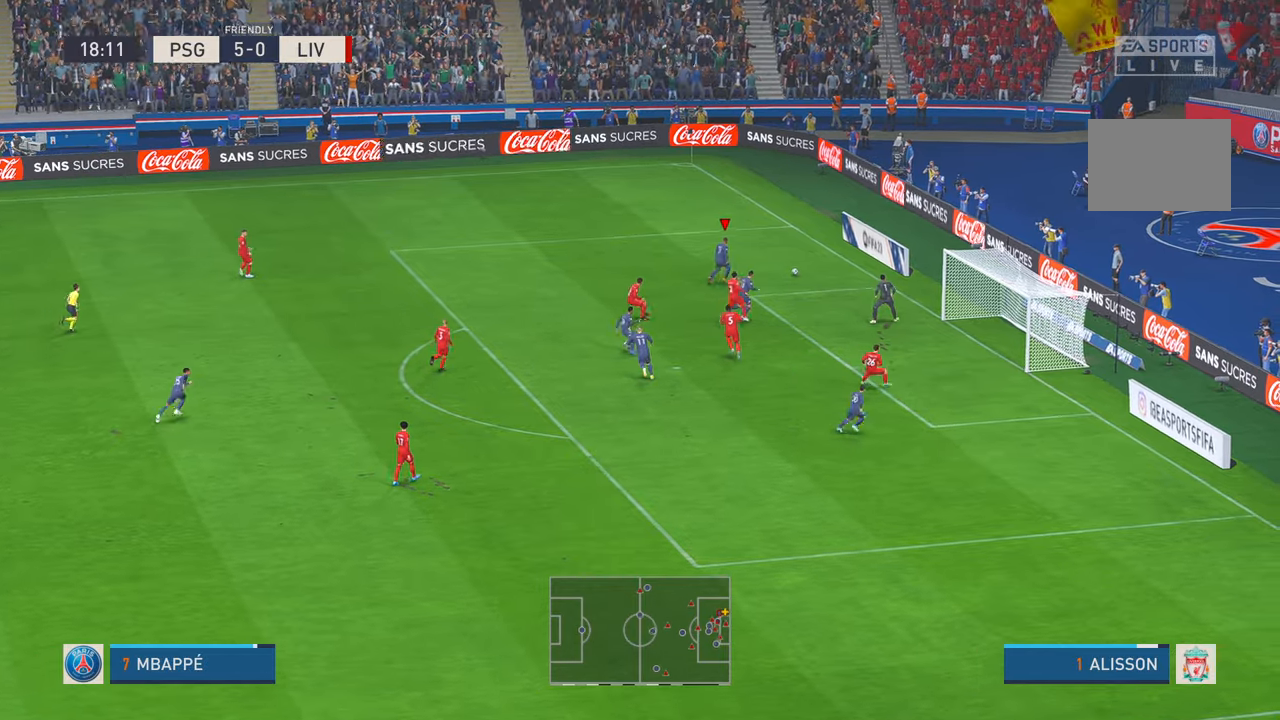
{"buttons": ["R2"], "left_stick": "left", "right_stick": "center", "events": []}
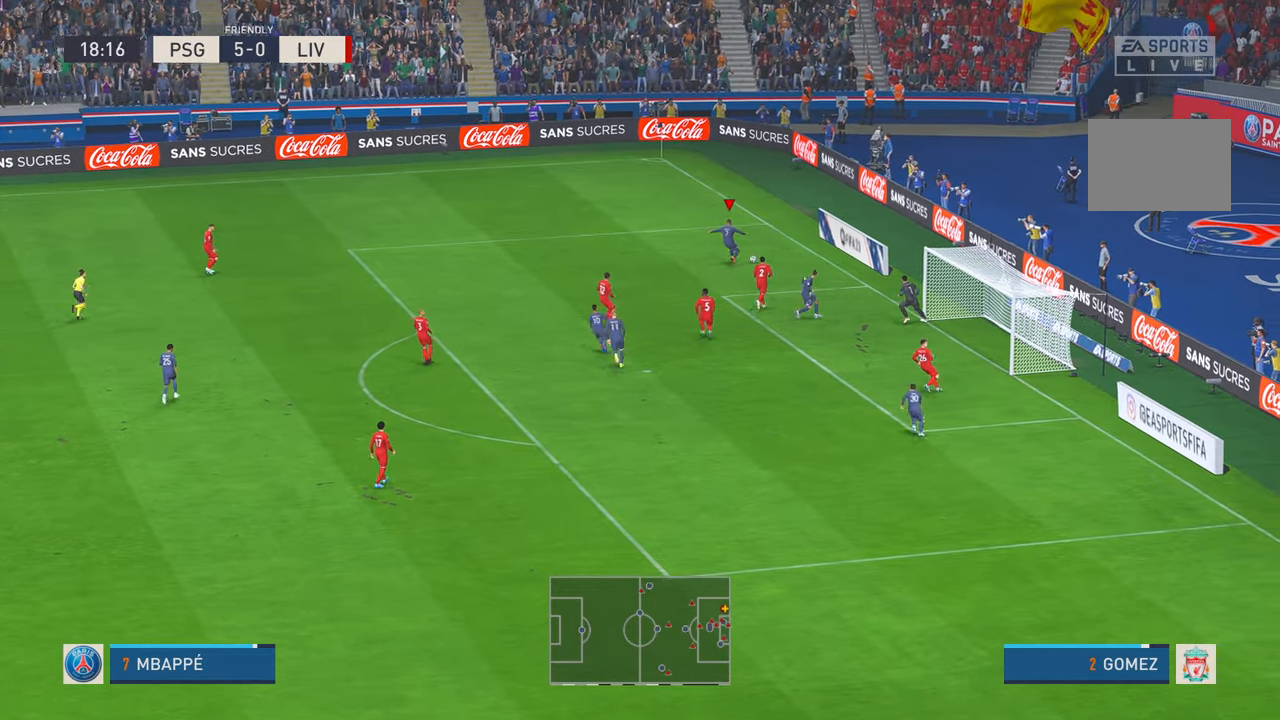
{"buttons": ["R2"], "left_stick": "down-left", "right_stick": "center", "events": [[333, "left_stick", "down-left"]]}
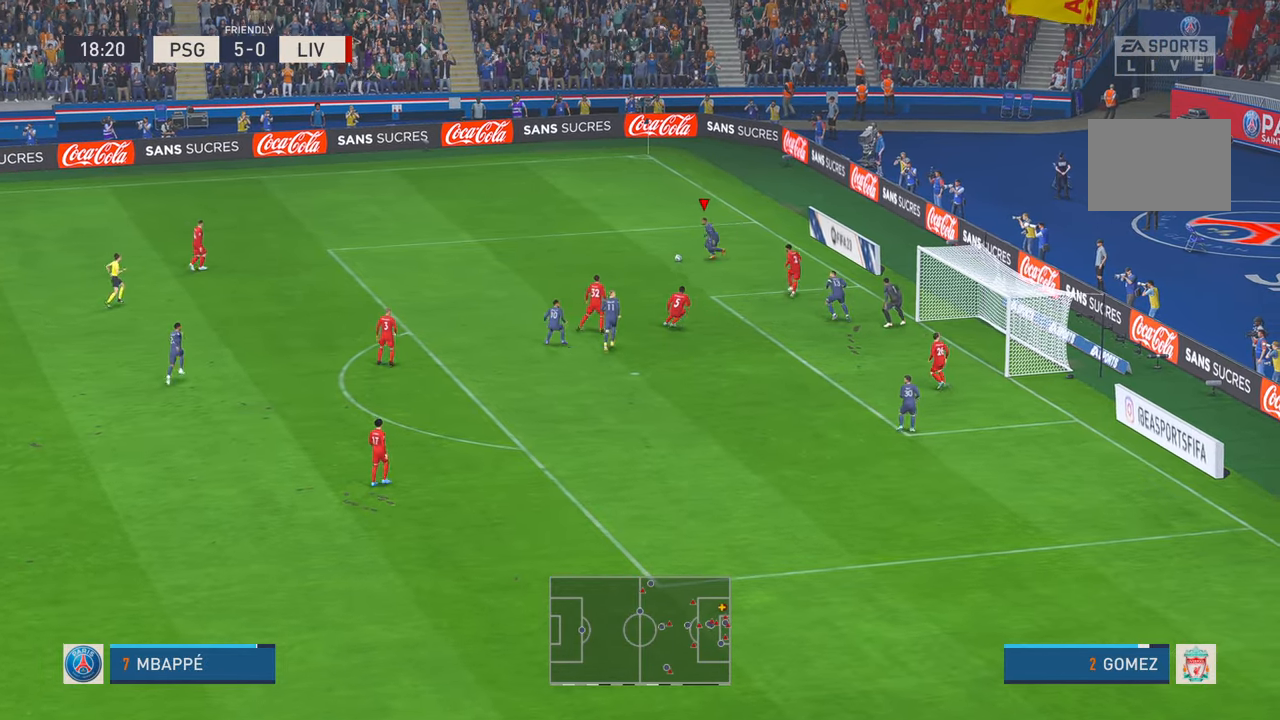
{"buttons": ["R2"], "left_stick": "down", "right_stick": "center", "events": [[416, "left_stick", "down"]]}
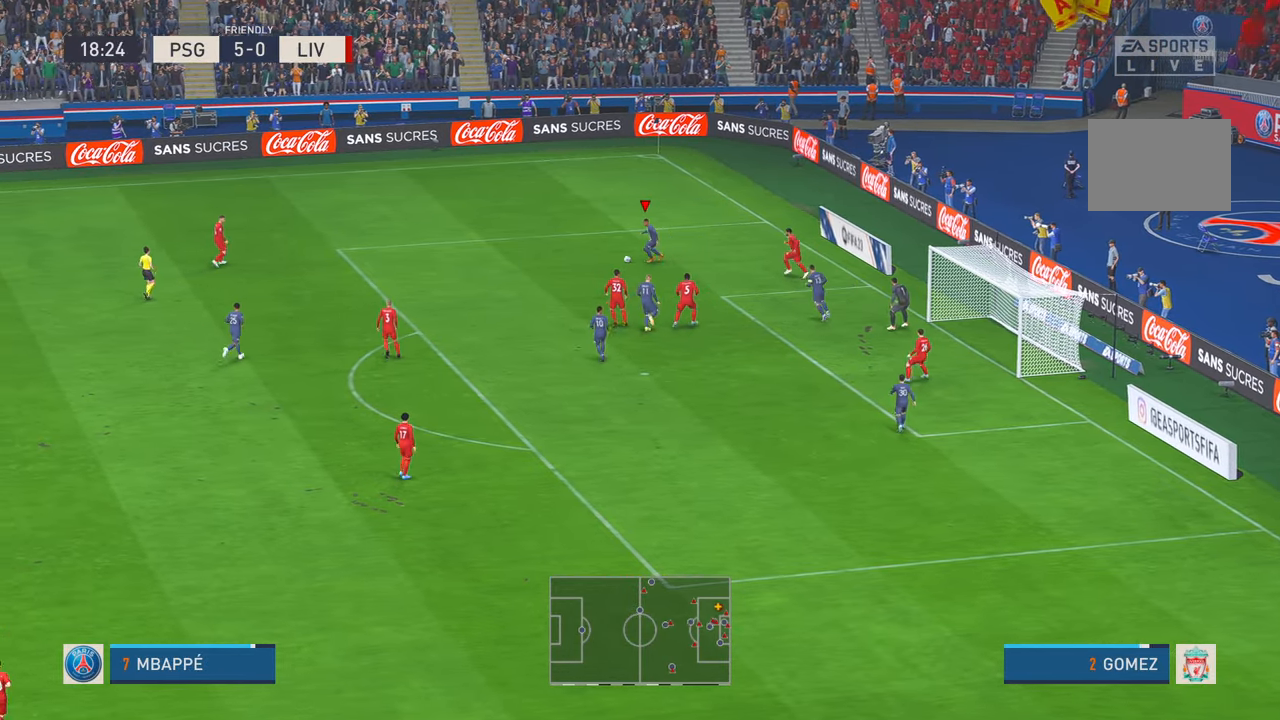
{"buttons": ["R2"], "left_stick": "down", "right_stick": "center", "events": [[216, "L1", "down"], [250, "A", "down"], [383, "L1", "up"], [416, "A", "up"]]}
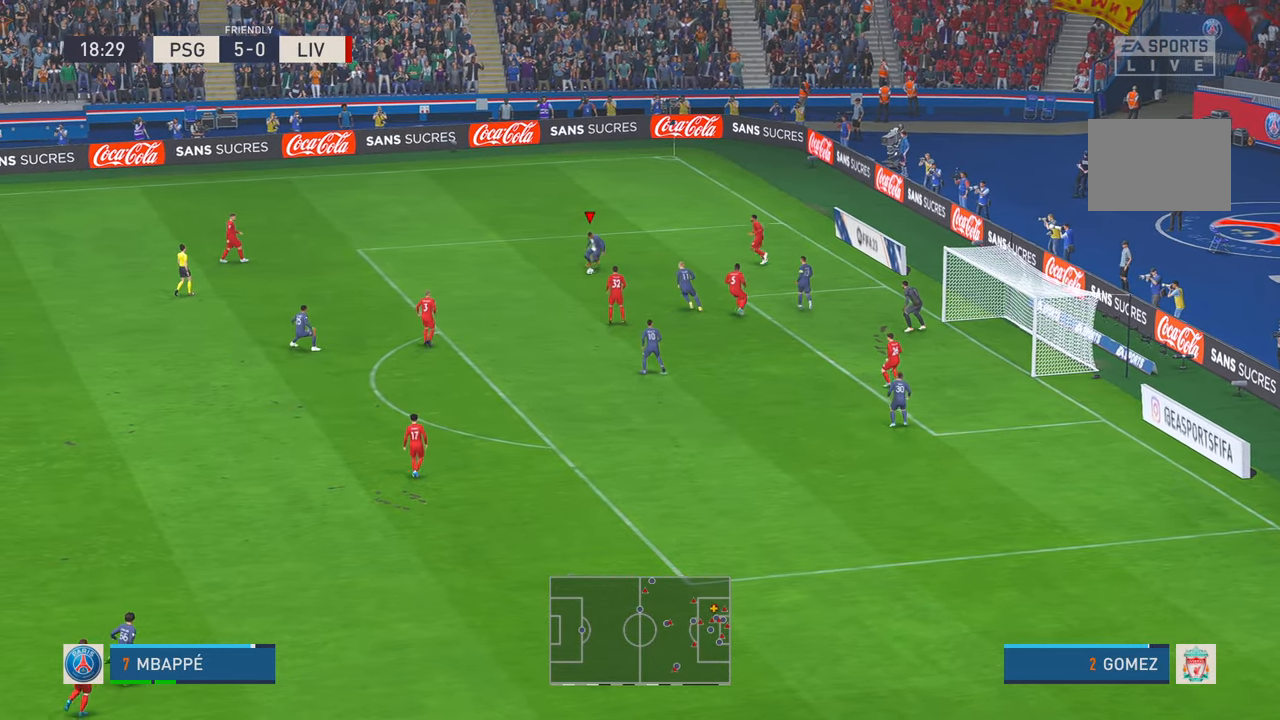
{"buttons": ["R2"], "left_stick": "down", "right_stick": "center", "events": []}
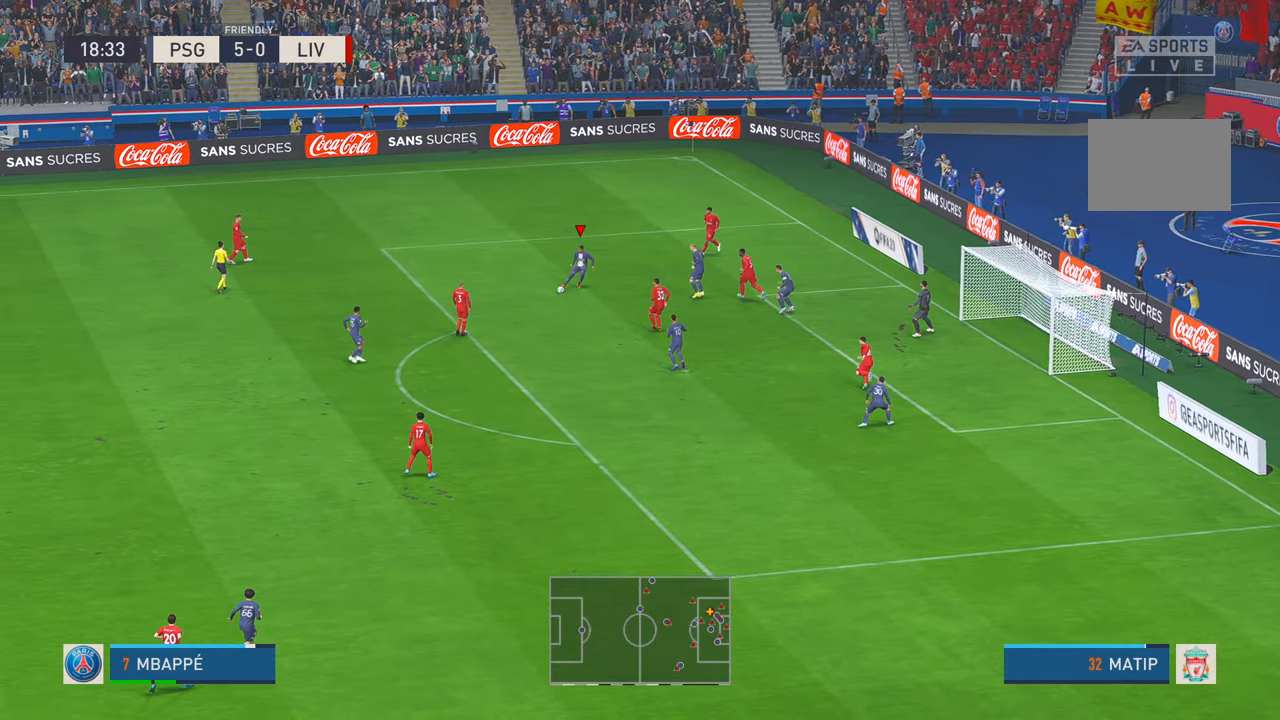
{"buttons": ["R2"], "left_stick": "down", "right_stick": "center", "events": []}
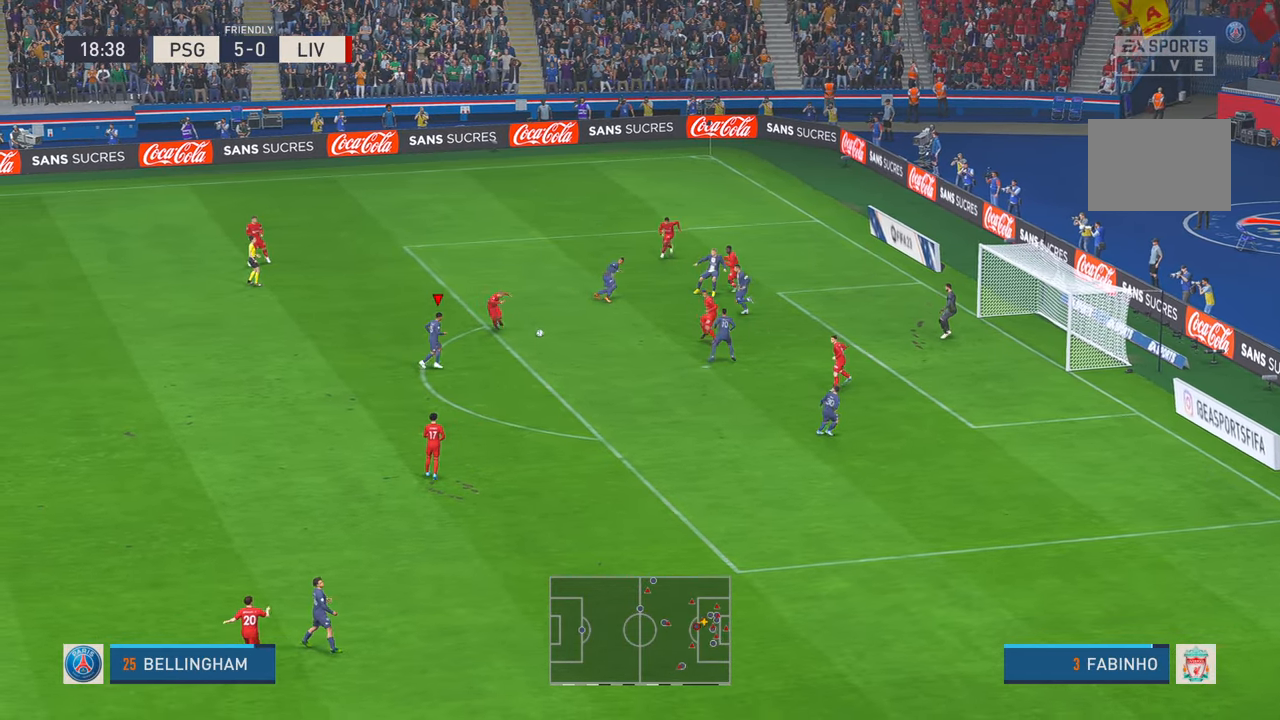
{"buttons": ["R2"], "left_stick": "down", "right_stick": "center", "events": [[250, "left_stick", "down-right"], [450, "left_stick", "down"]]}
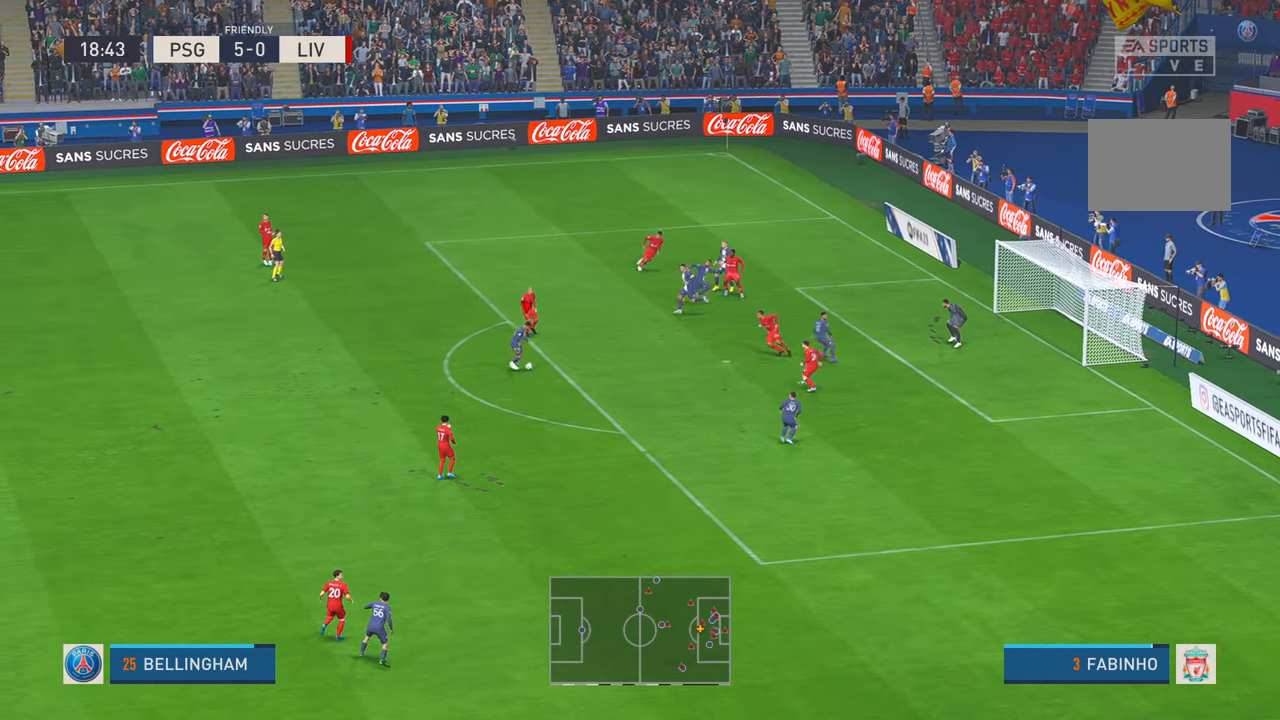
{"buttons": ["B"], "left_stick": "down-right", "right_stick": "center", "events": [[133, "left_stick", "down-right"], [366, "B", "down"], [366, "R2", "up"]]}
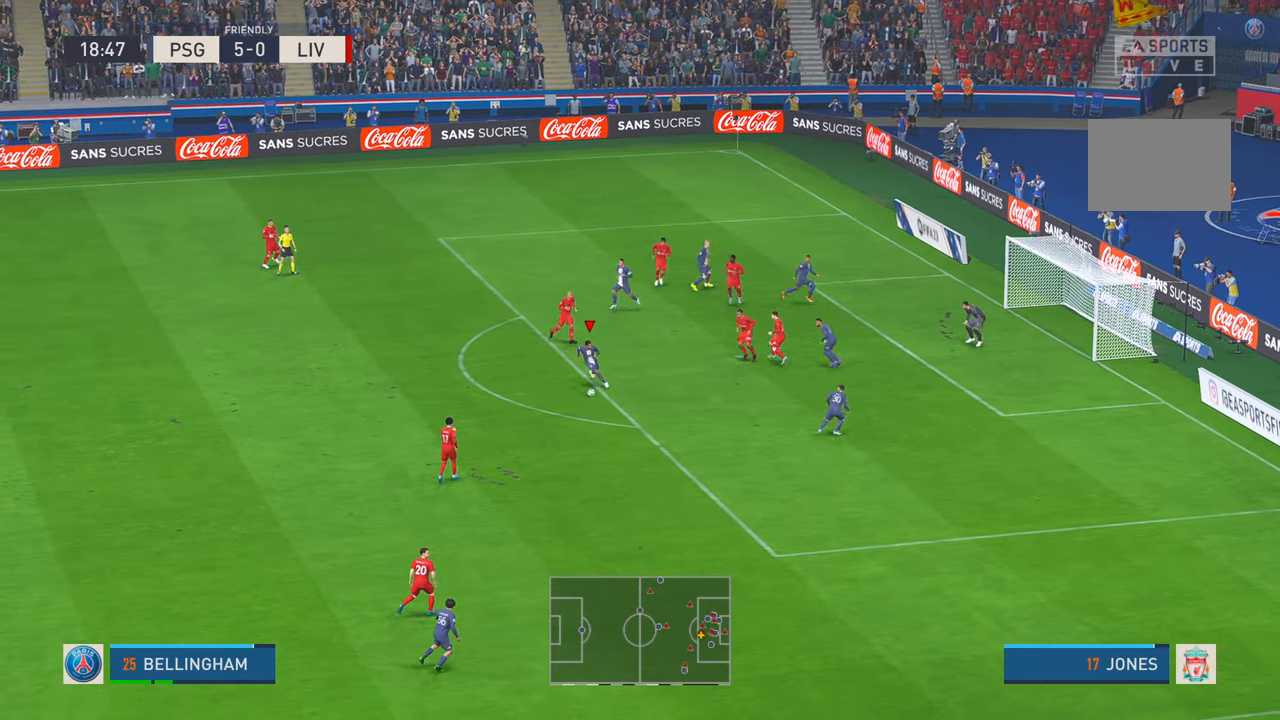
{"buttons": [], "left_stick": "right", "right_stick": "center", "events": [[66, "B", "up"], [233, "left_stick", "right"]]}
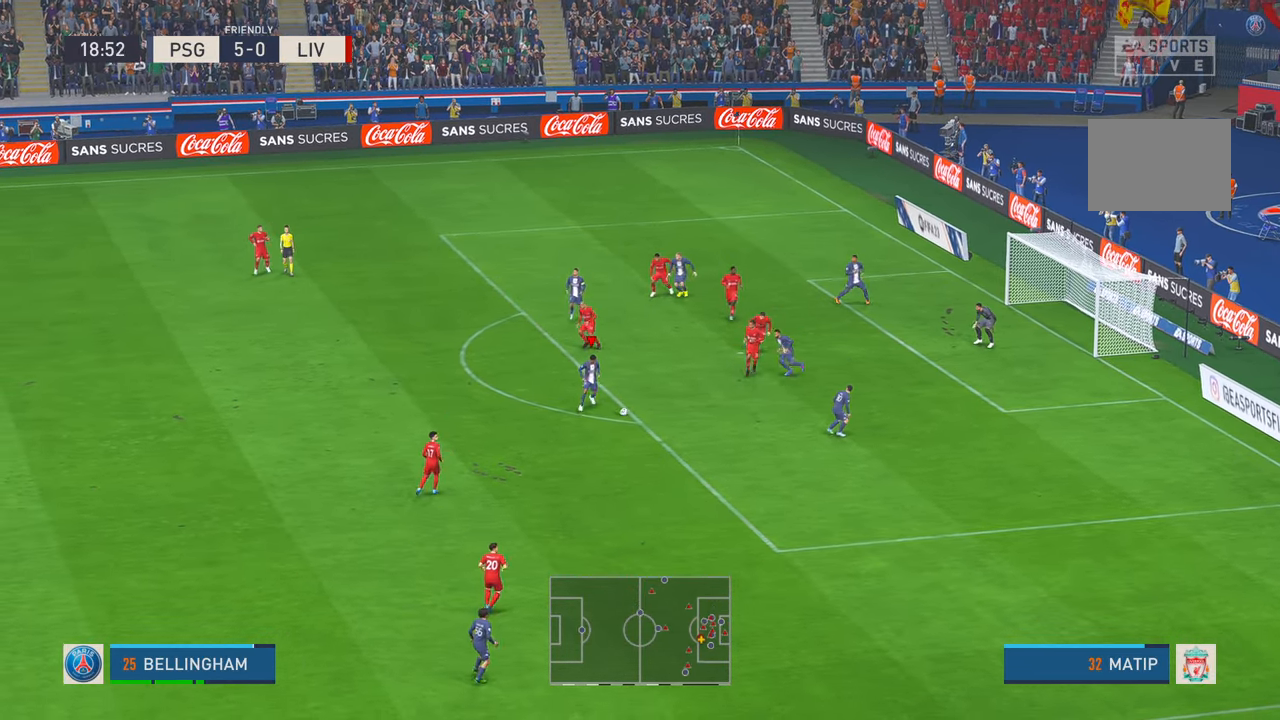
{"buttons": [], "left_stick": "right", "right_stick": "center", "events": []}
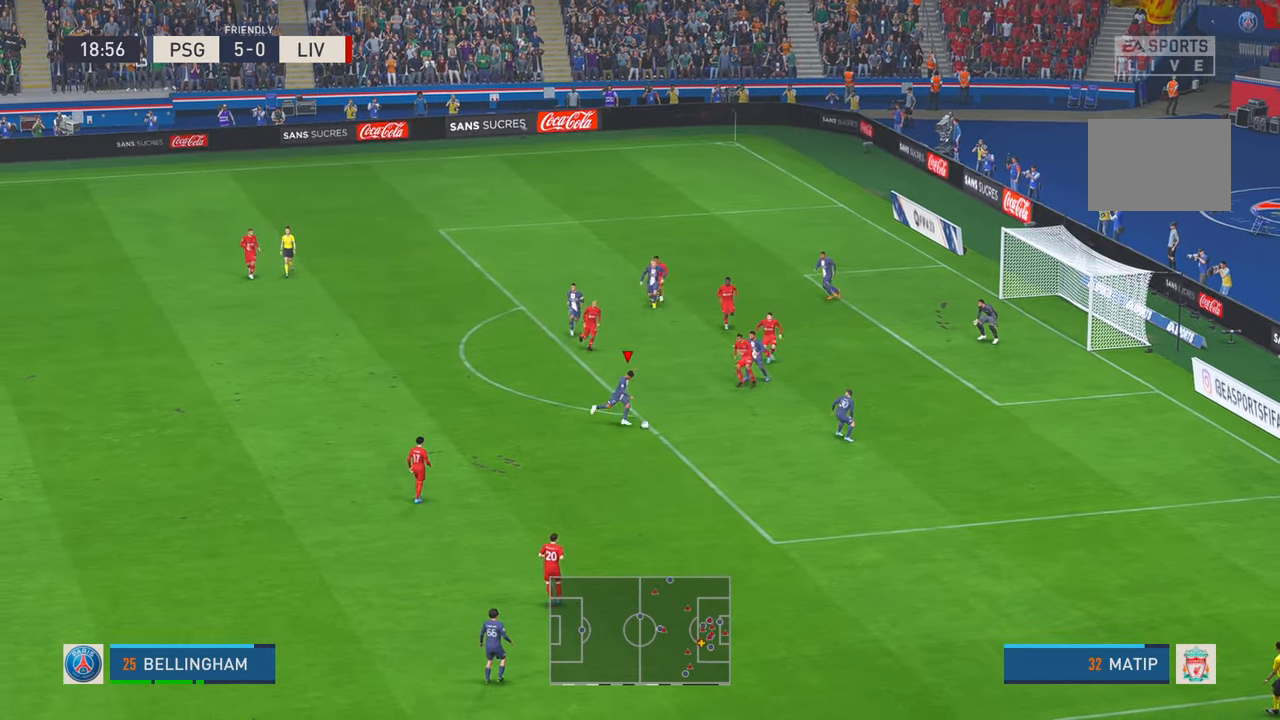
{"buttons": [], "left_stick": "right", "right_stick": "center", "events": []}
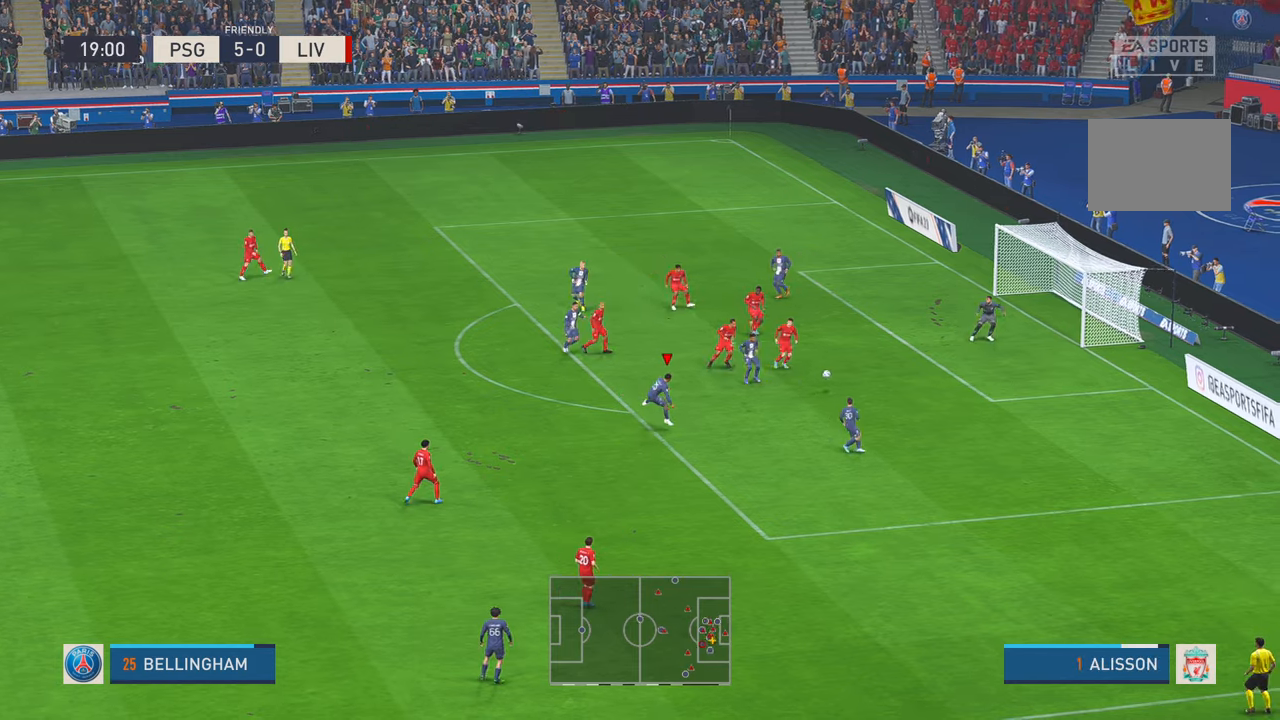
{"buttons": [], "left_stick": "right", "right_stick": "center", "events": []}
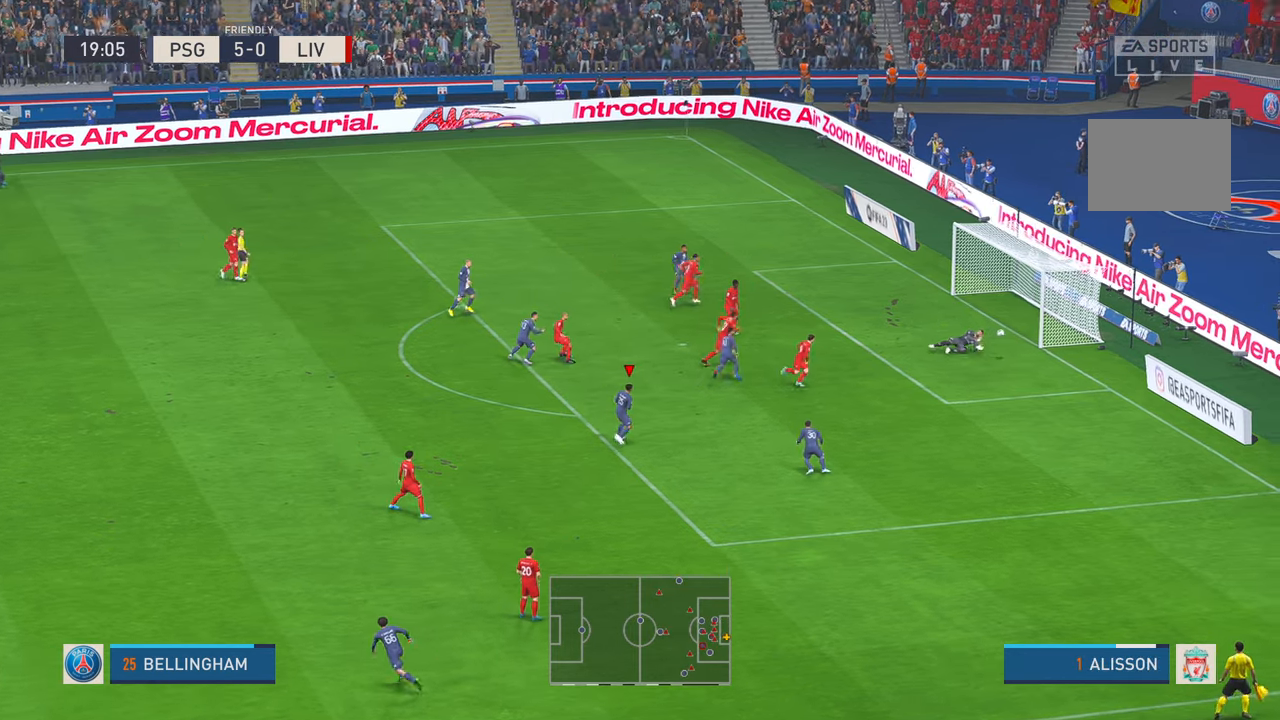
{"buttons": [], "left_stick": "down-right", "right_stick": "center", "events": [[433, "left_stick", "down-right"]]}
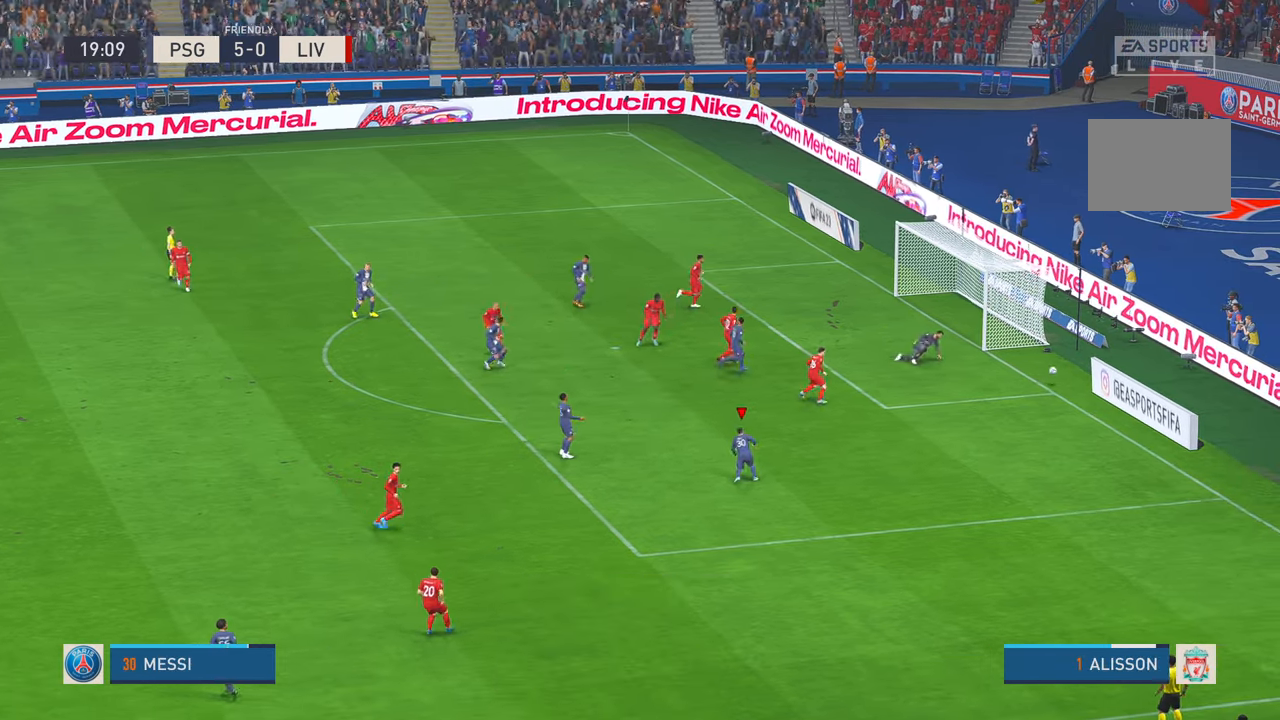
{"buttons": [], "left_stick": "center", "right_stick": "center", "events": [[33, "left_stick", "center"], [300, "A", "down"], [416, "A", "up"]]}
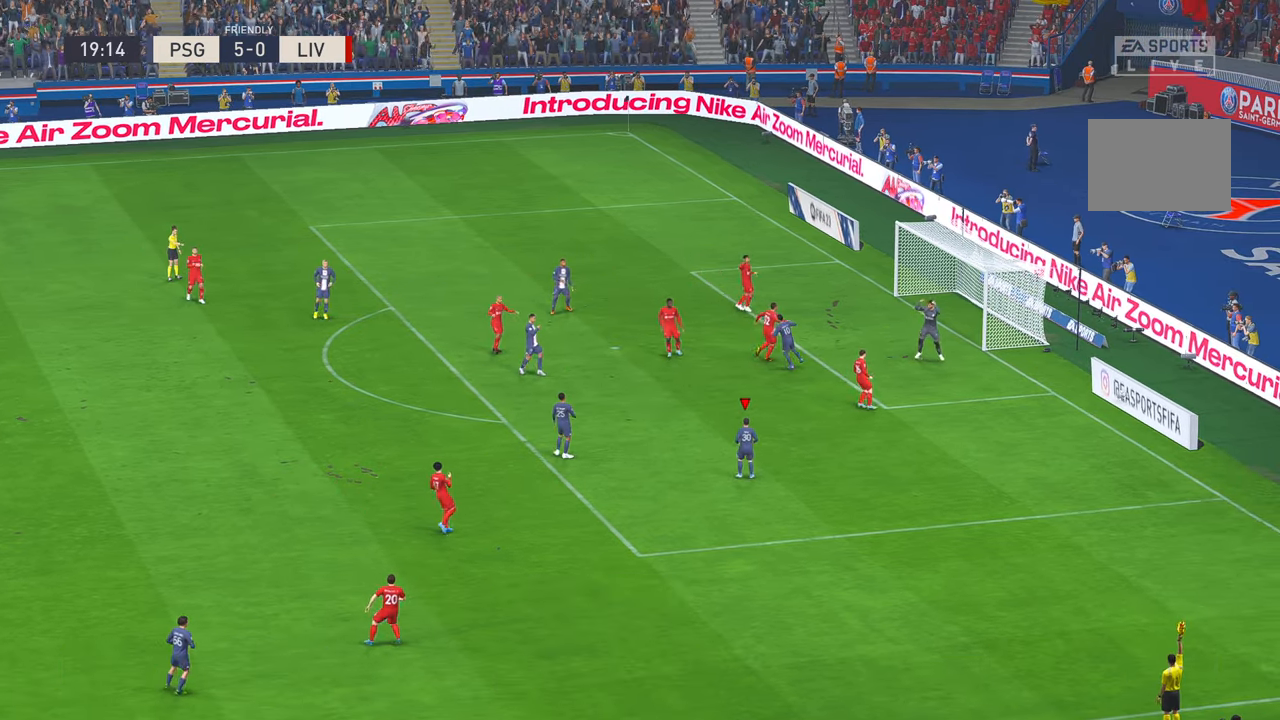
{"buttons": ["A"], "left_stick": "center", "right_stick": "center", "events": [[100, "A", "down"], [233, "A", "up"], [416, "A", "down"]]}
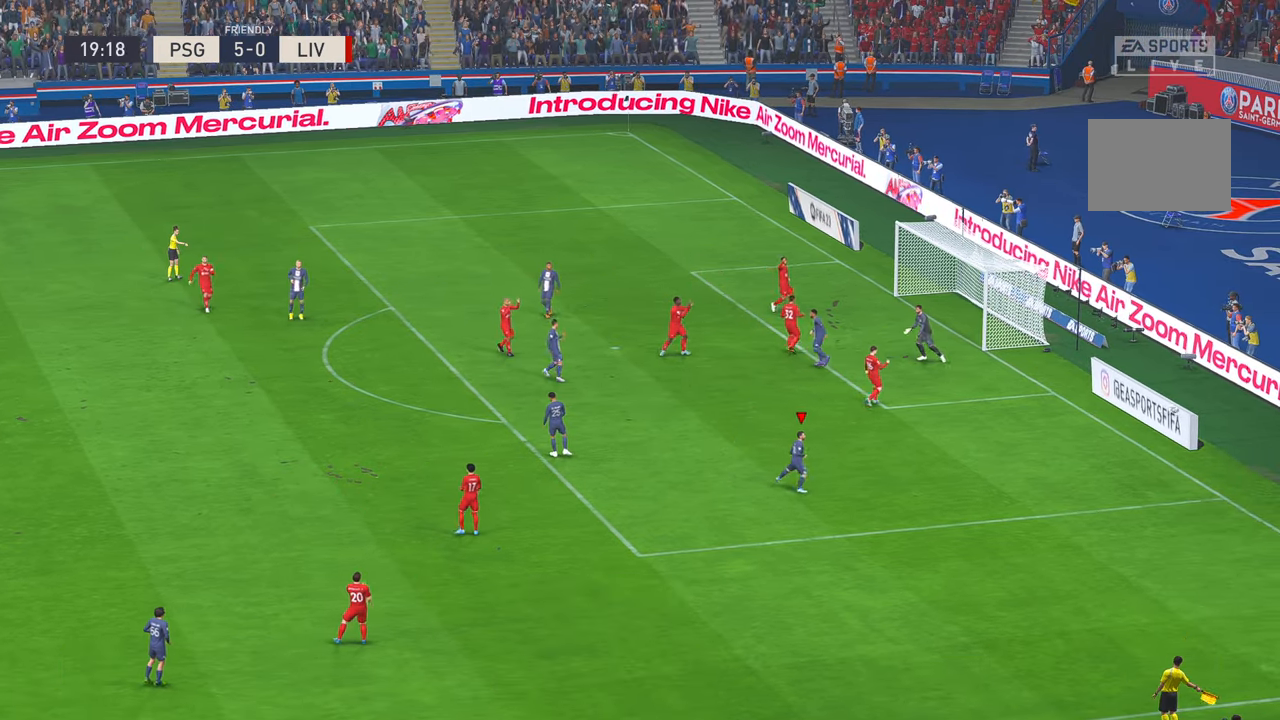
{"buttons": [], "left_stick": "center", "right_stick": "center", "events": [[16, "A", "up"], [300, "A", "down"], [400, "A", "up"]]}